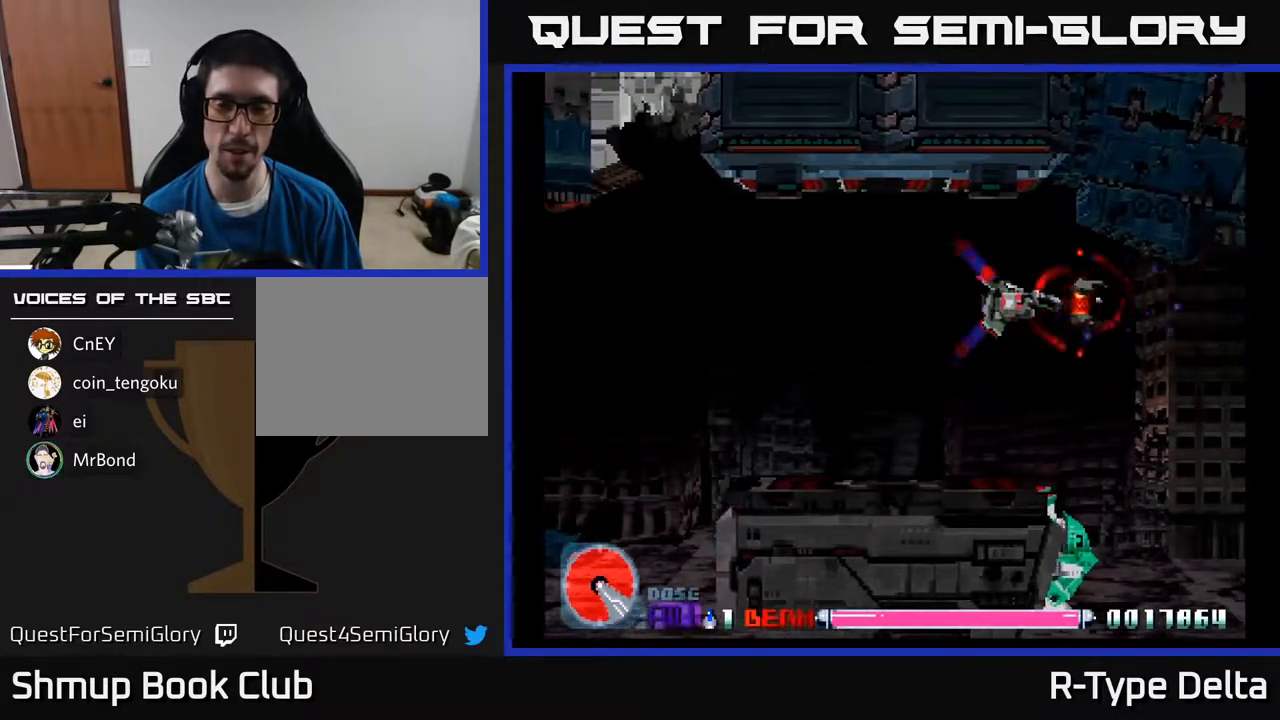
Gameplay with a controller (Xbox layout); each line is a JSON object with the inputs held at the frame after it. "events" lists button and stick changes between this image and that frame as [ms after this image, input, new state], when the widget could be followed in between. Not read: left_stick right_stick.
{"buttons": ["X"], "events": []}
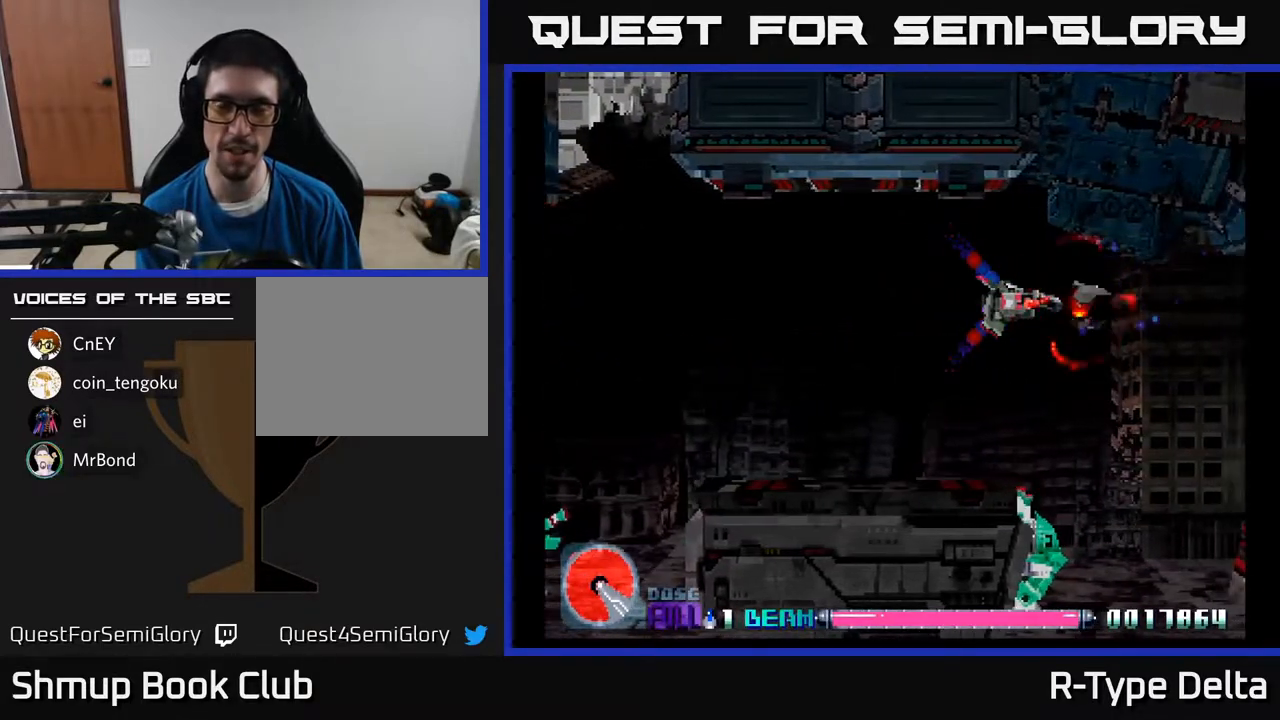
{"buttons": ["X", "DPAD_DOWN", "DPAD_LEFT"], "events": [[183, "DPAD_LEFT", "down"], [317, "DPAD_DOWN", "down"]]}
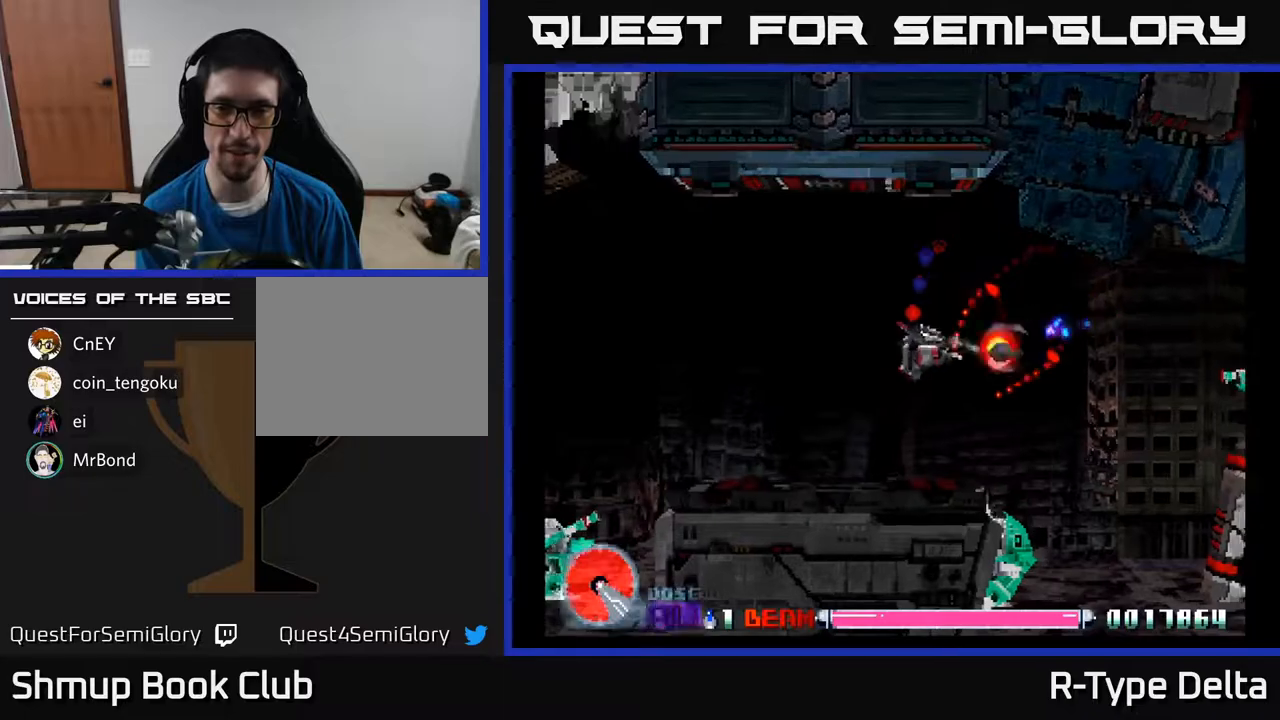
{"buttons": ["X", "DPAD_RIGHT"], "events": [[150, "DPAD_LEFT", "up"], [233, "DPAD_RIGHT", "down"], [267, "DPAD_DOWN", "up"], [333, "DPAD_RIGHT", "up"], [333, "DPAD_UP", "down"], [483, "DPAD_UP", "up"], [500, "DPAD_RIGHT", "down"]]}
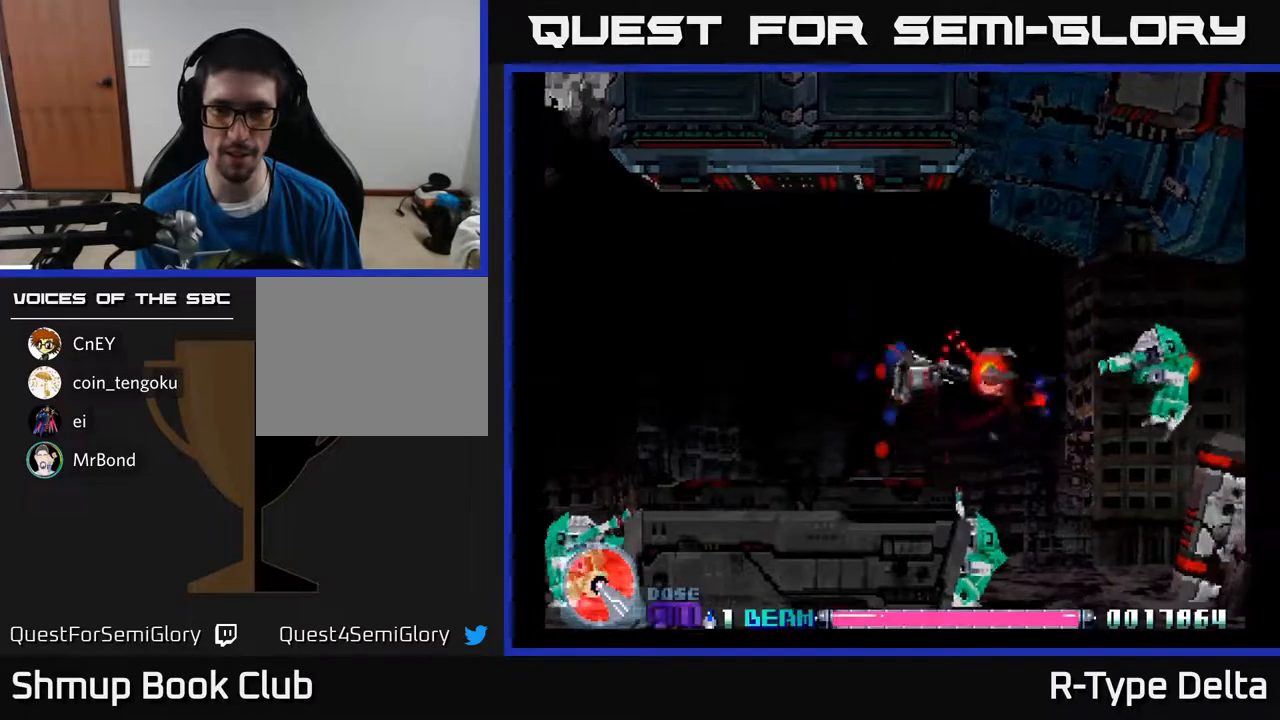
{"buttons": ["X", "DPAD_DOWN"], "events": [[133, "DPAD_DOWN", "down"], [467, "DPAD_RIGHT", "up"]]}
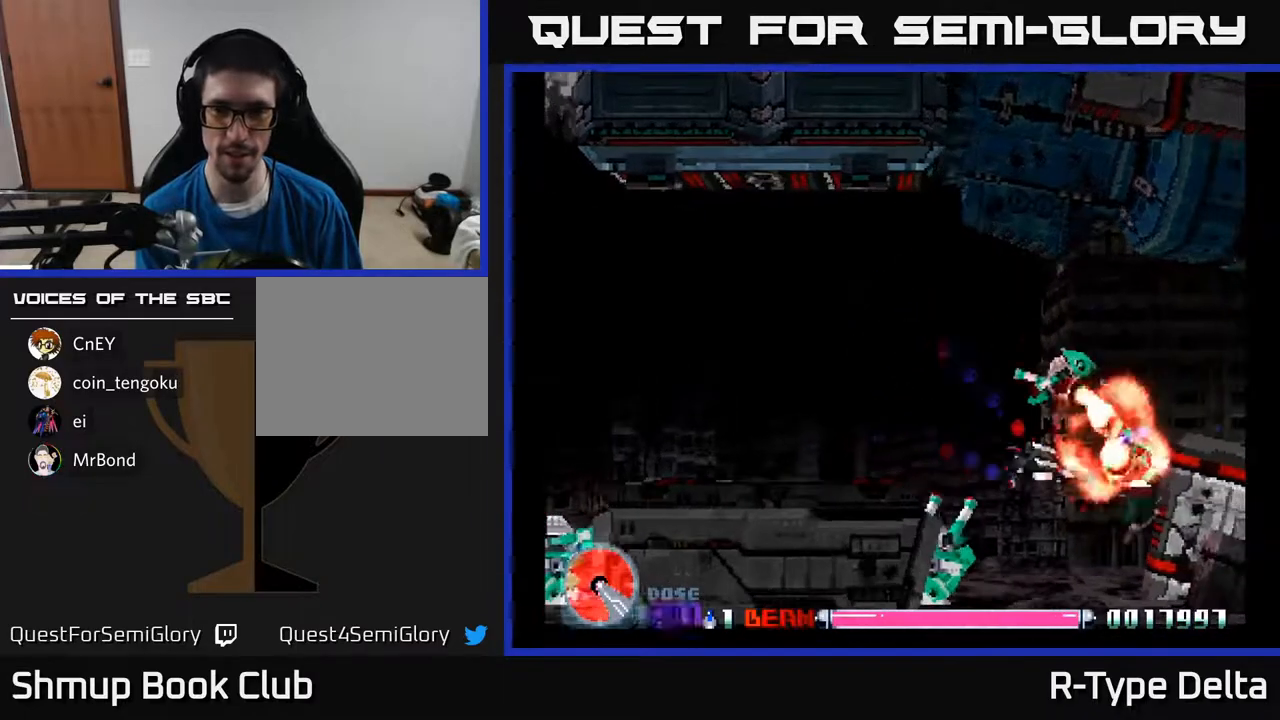
{"buttons": ["X", "DPAD_UP", "DPAD_LEFT"], "events": [[50, "DPAD_DOWN", "up"], [83, "DPAD_UP", "down"], [167, "DPAD_LEFT", "down"]]}
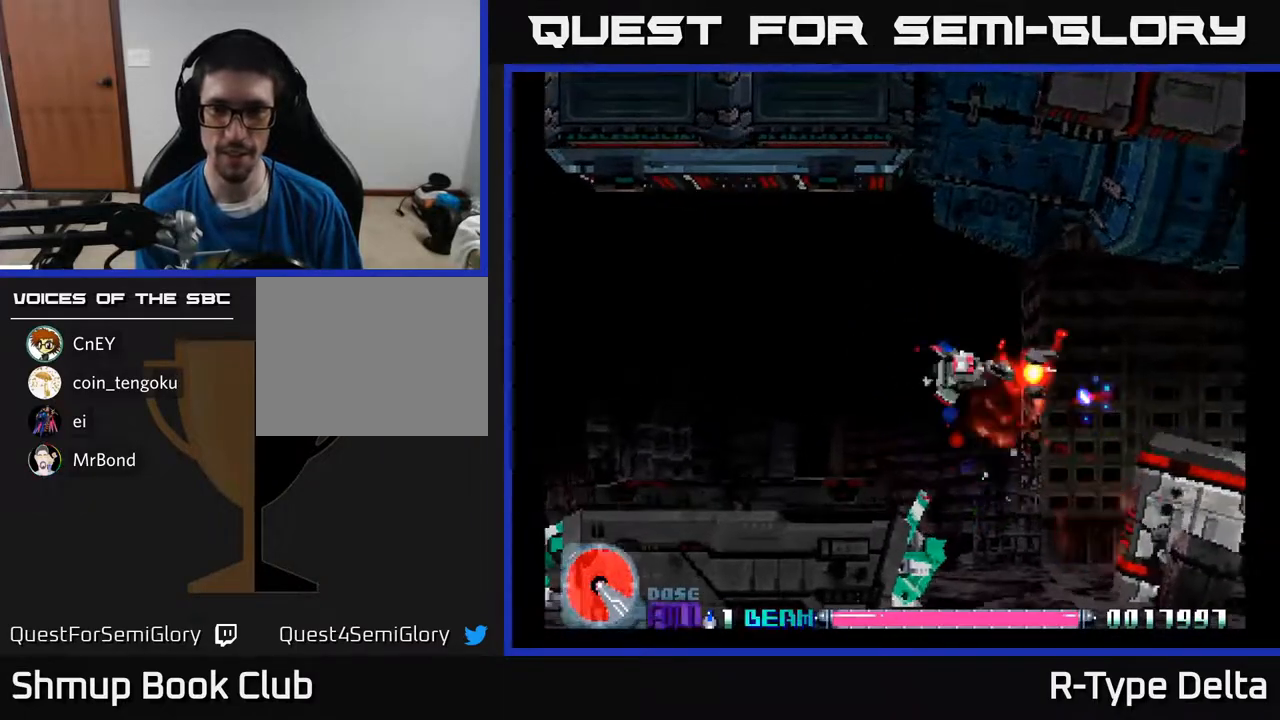
{"buttons": ["X", "DPAD_DOWN", "DPAD_LEFT"], "events": [[50, "DPAD_UP", "up"], [400, "DPAD_DOWN", "down"]]}
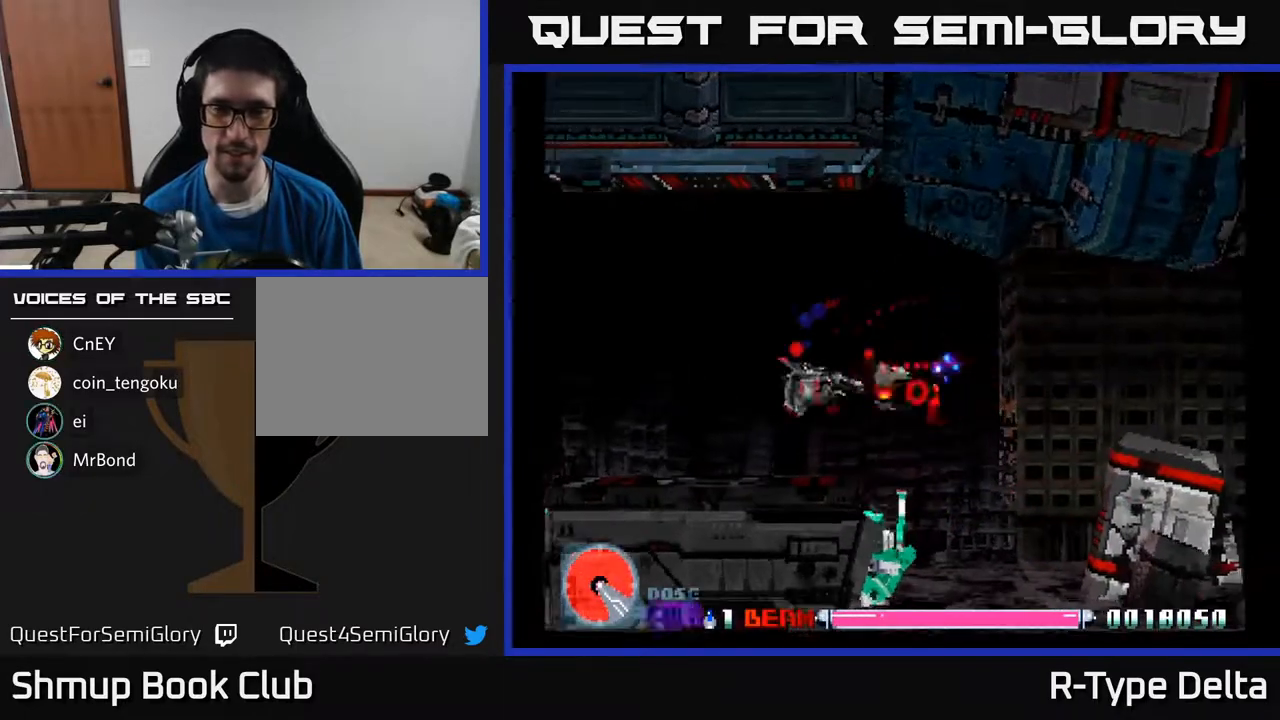
{"buttons": ["X"], "events": [[217, "DPAD_LEFT", "up"], [333, "DPAD_DOWN", "up"]]}
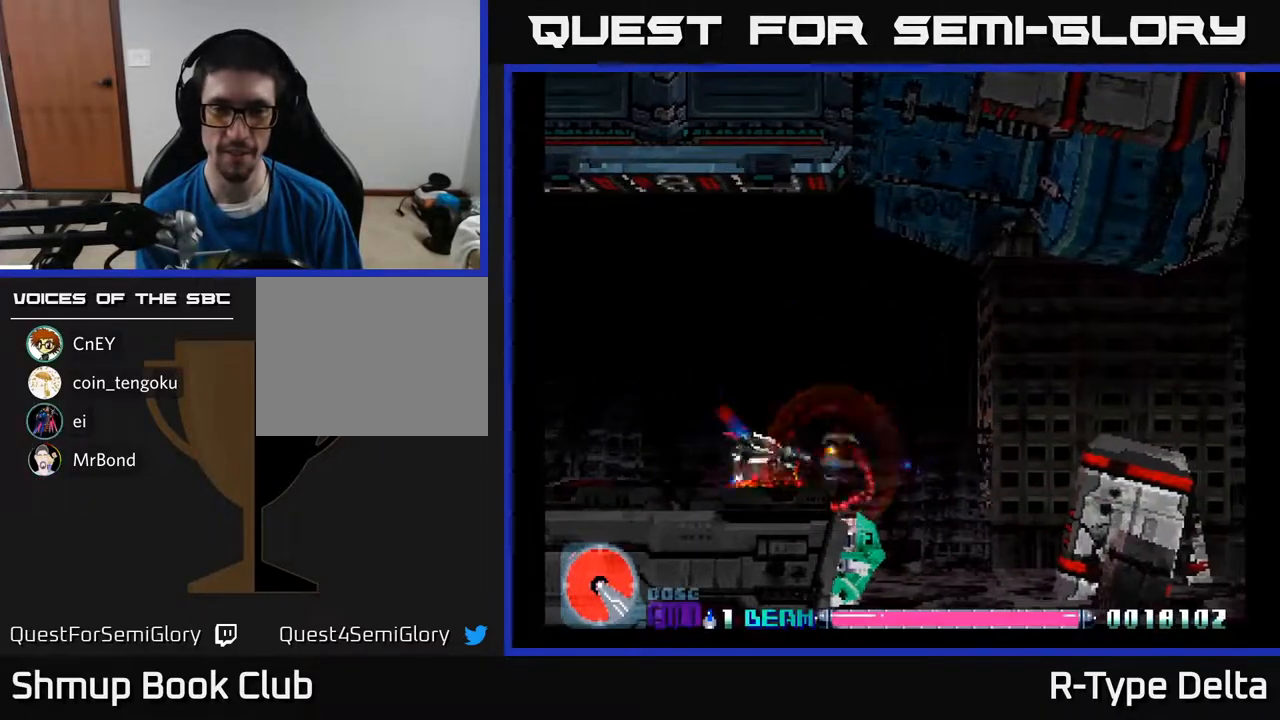
{"buttons": ["X"], "events": [[283, "DPAD_DOWN", "down"], [317, "DPAD_LEFT", "down"], [483, "DPAD_DOWN", "up"], [483, "DPAD_LEFT", "up"]]}
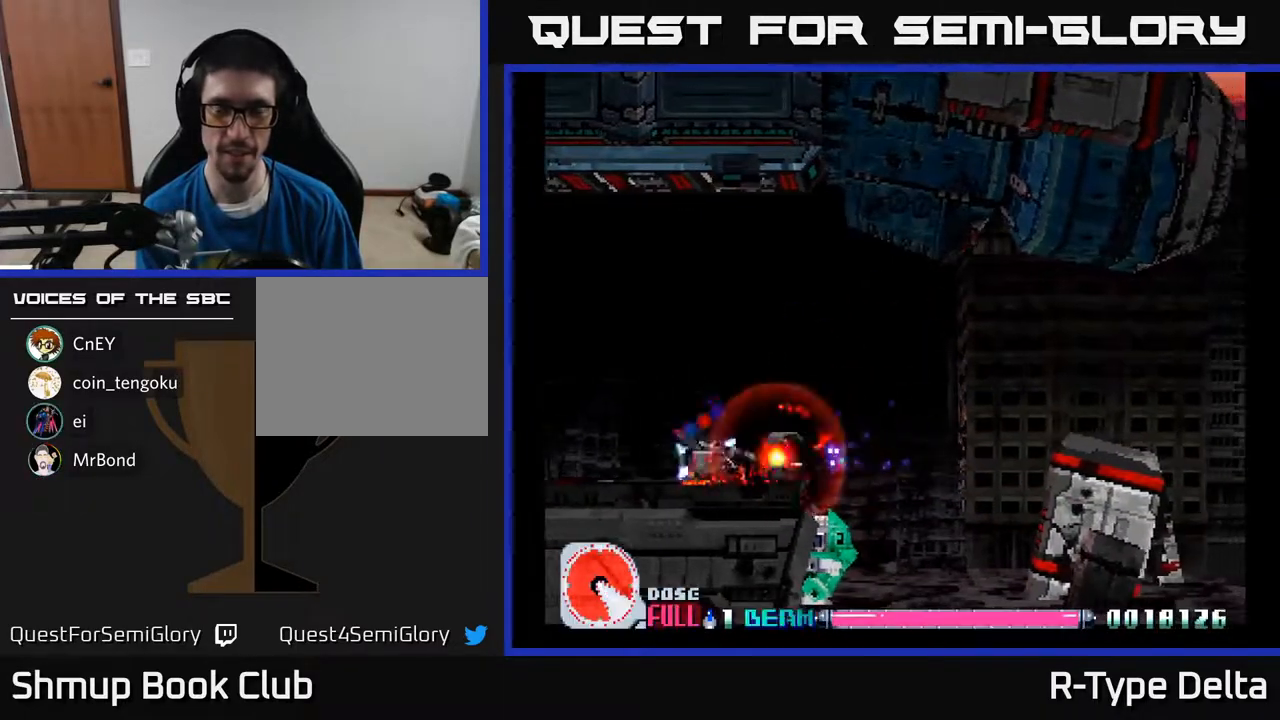
{"buttons": ["X", "DPAD_UP", "DPAD_RIGHT"], "events": [[217, "DPAD_UP", "down"], [317, "DPAD_RIGHT", "down"]]}
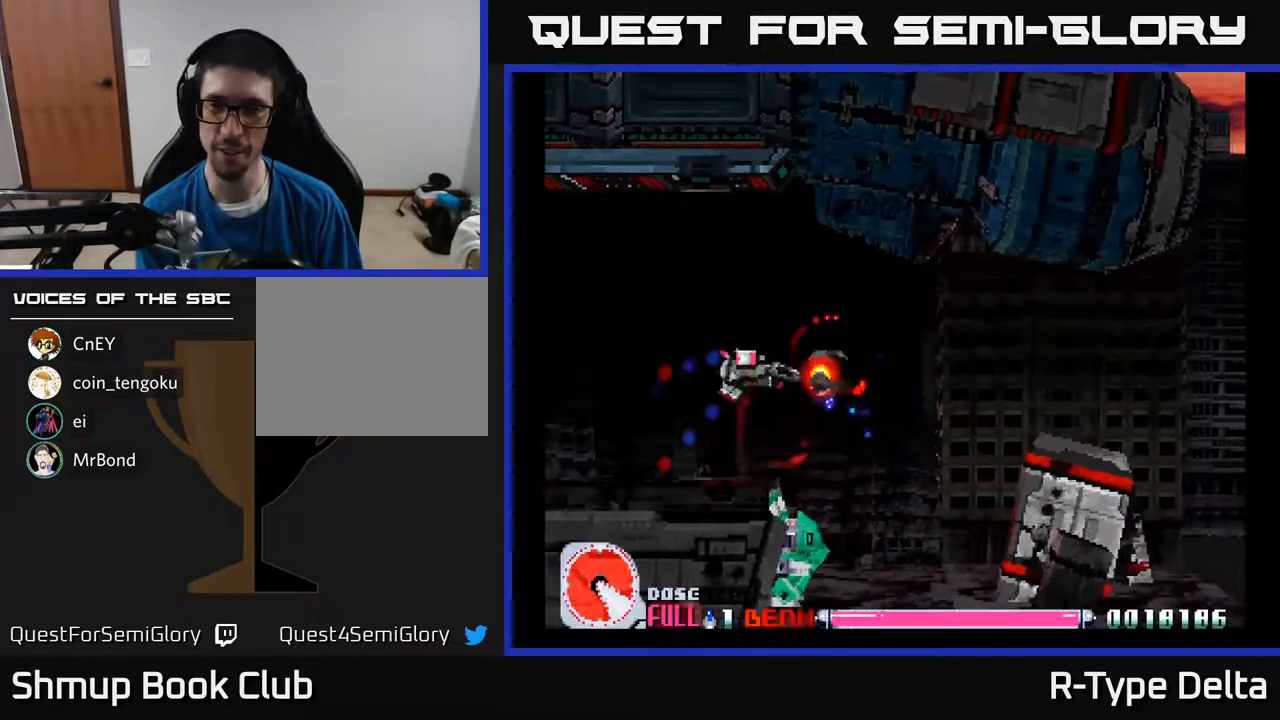
{"buttons": ["X", "DPAD_RIGHT"], "events": [[133, "DPAD_UP", "up"]]}
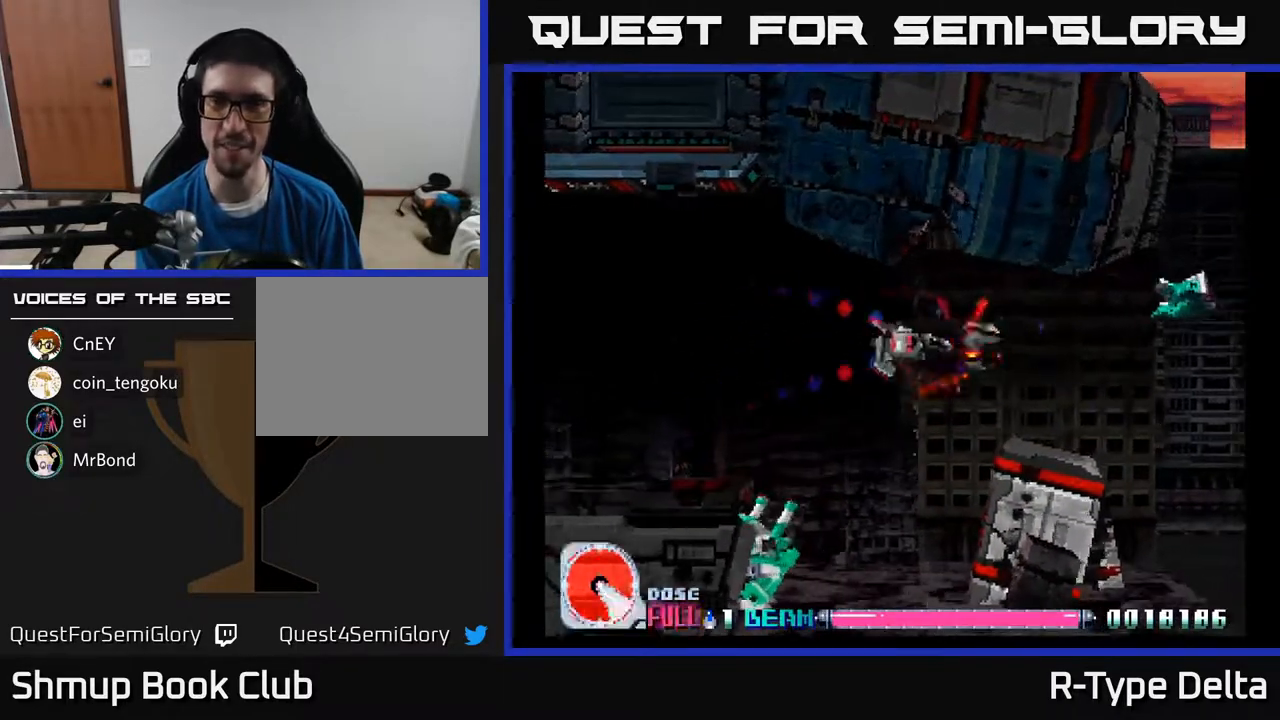
{"buttons": ["X", "DPAD_UP"], "events": [[450, "DPAD_RIGHT", "up"], [483, "DPAD_UP", "down"]]}
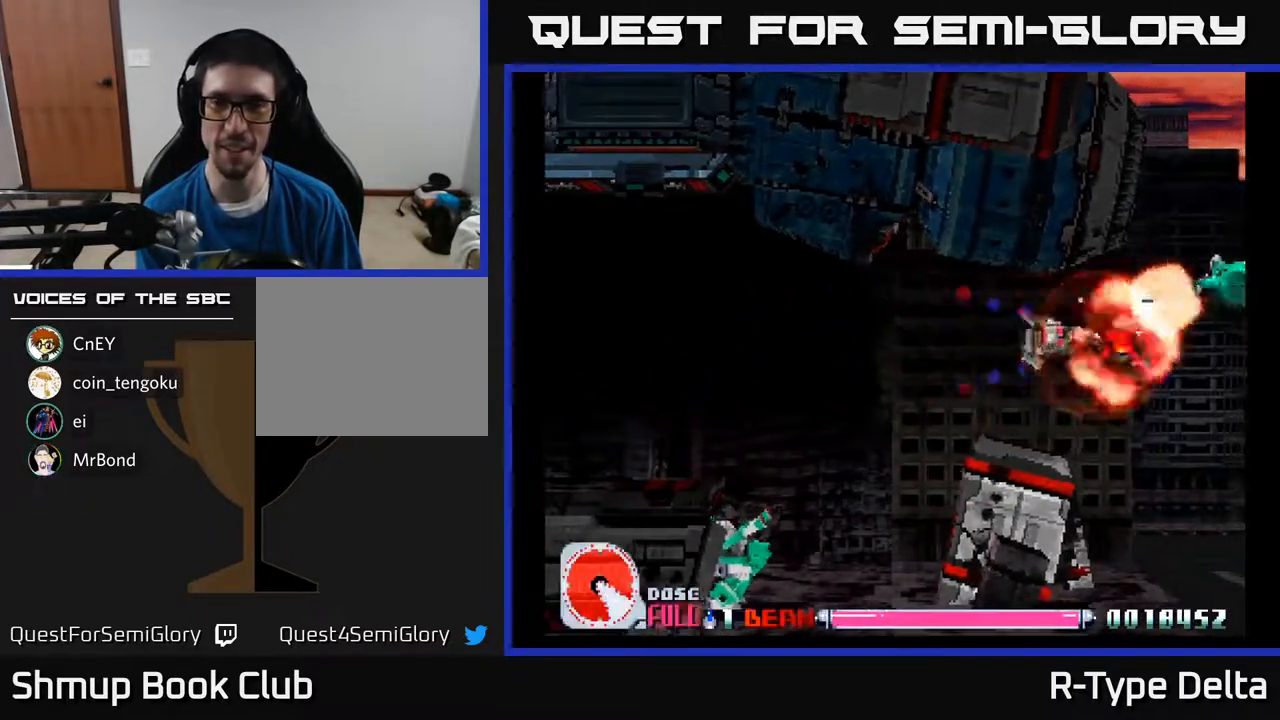
{"buttons": ["X"], "events": [[17, "DPAD_UP", "up"]]}
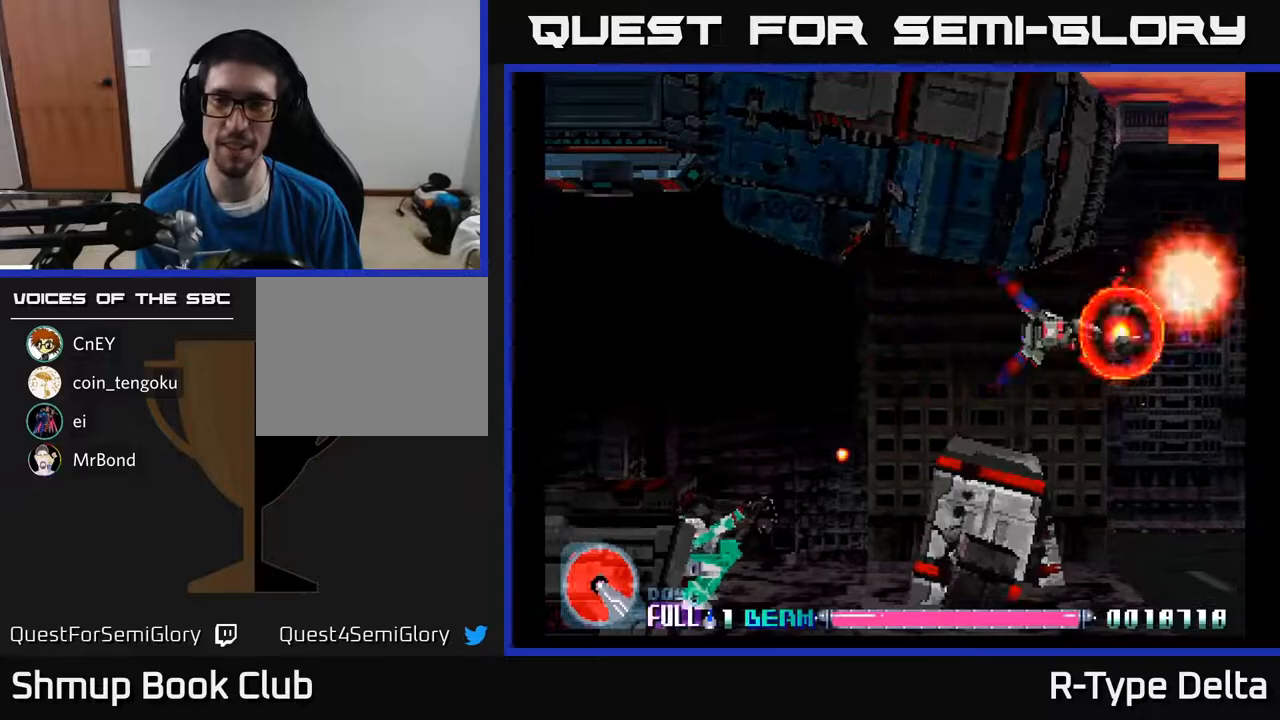
{"buttons": ["X", "DPAD_LEFT"], "events": [[117, "DPAD_UP", "down"], [217, "DPAD_UP", "up"], [367, "DPAD_LEFT", "down"]]}
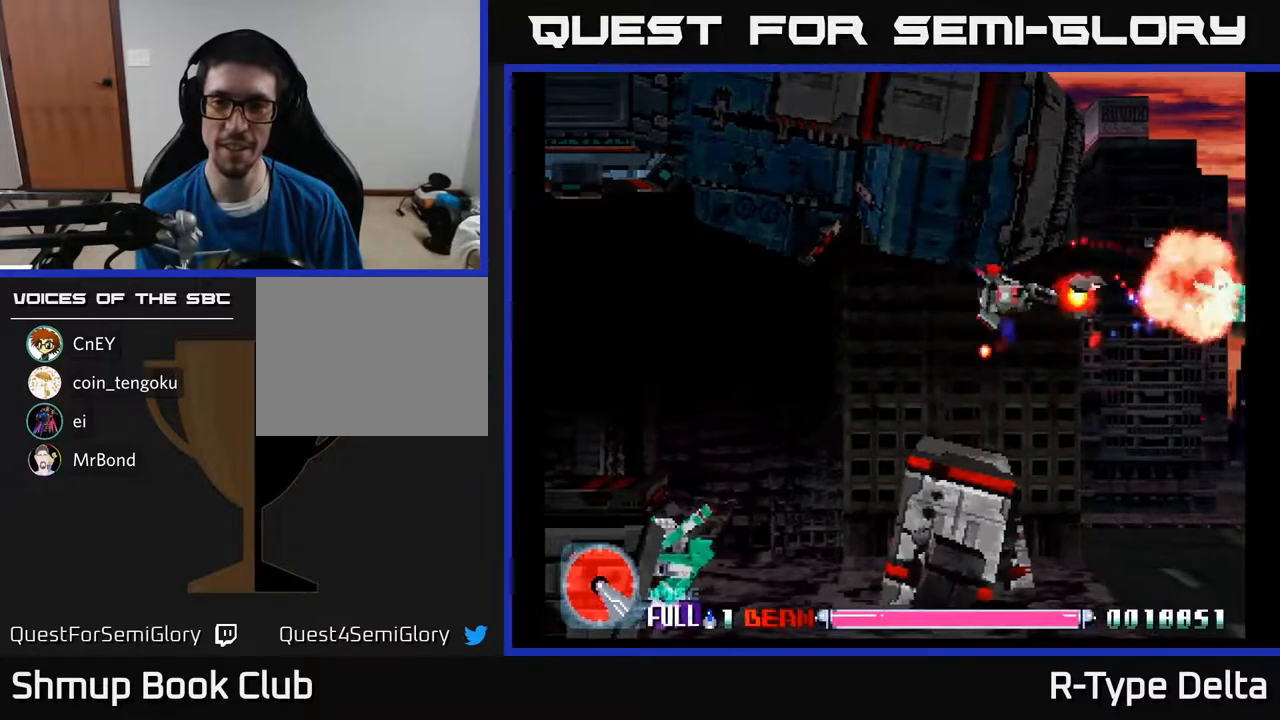
{"buttons": ["X", "DPAD_RIGHT"], "events": [[267, "DPAD_LEFT", "up"], [350, "DPAD_RIGHT", "down"]]}
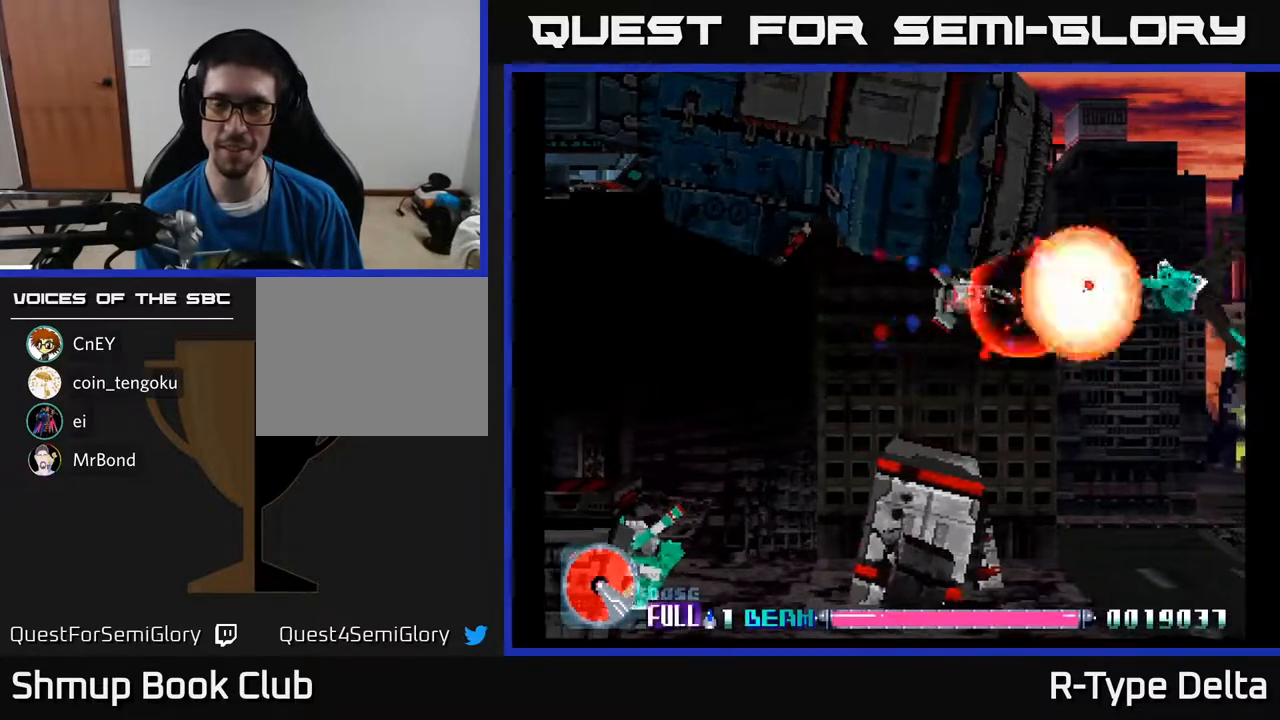
{"buttons": ["X"], "events": [[33, "DPAD_DOWN", "down"], [50, "DPAD_RIGHT", "up"], [183, "DPAD_DOWN", "up"]]}
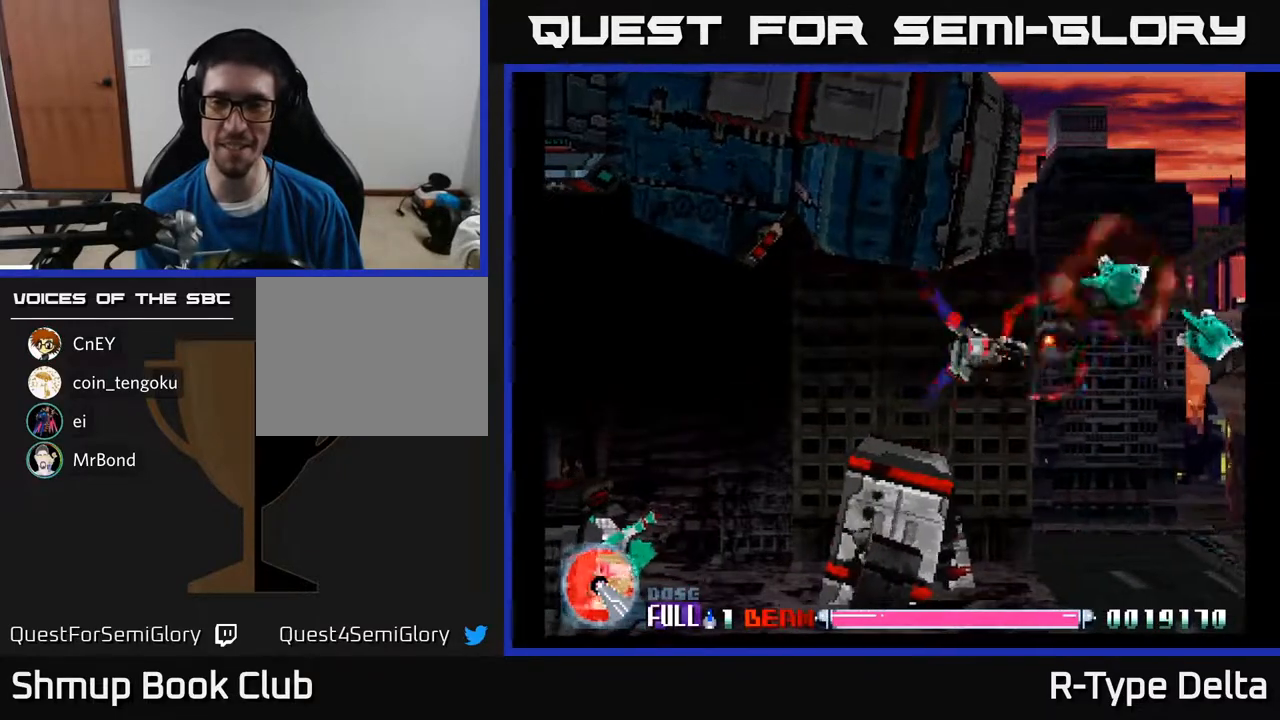
{"buttons": ["X"], "events": [[83, "DPAD_UP", "down"], [200, "DPAD_UP", "up"]]}
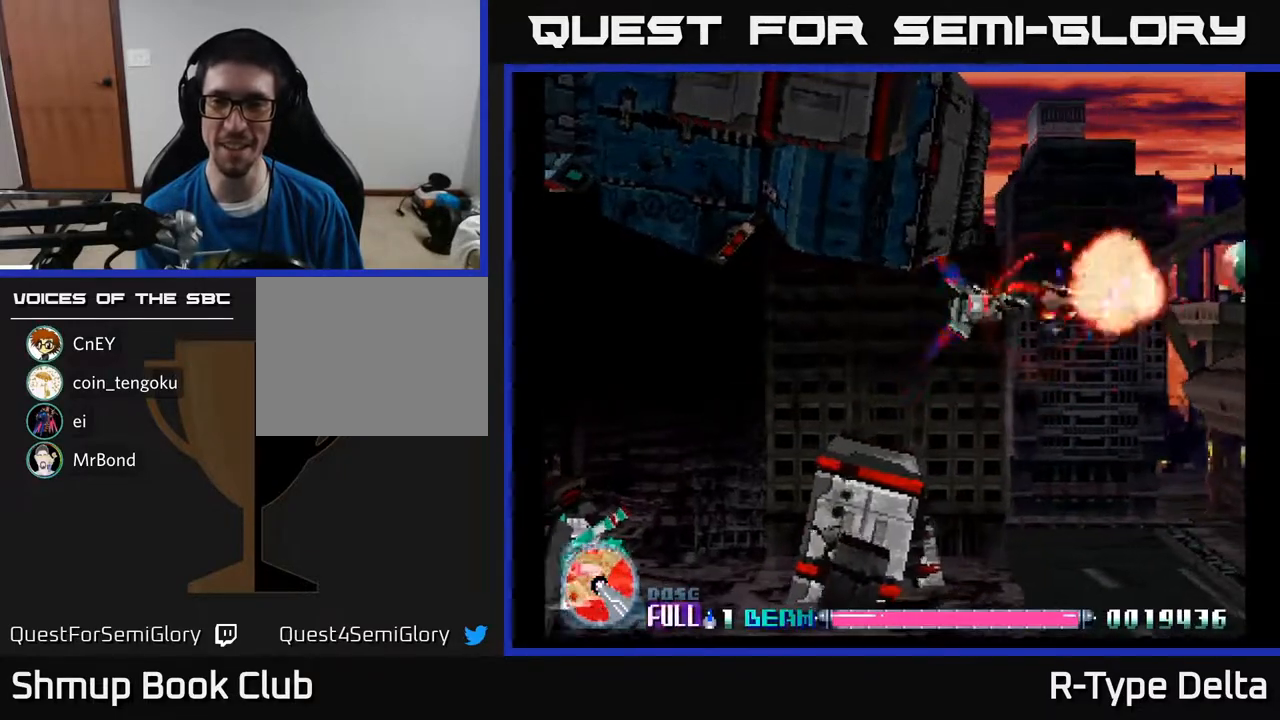
{"buttons": ["X", "DPAD_RIGHT"], "events": [[133, "DPAD_LEFT", "down"], [283, "DPAD_LEFT", "up"], [333, "DPAD_RIGHT", "down"]]}
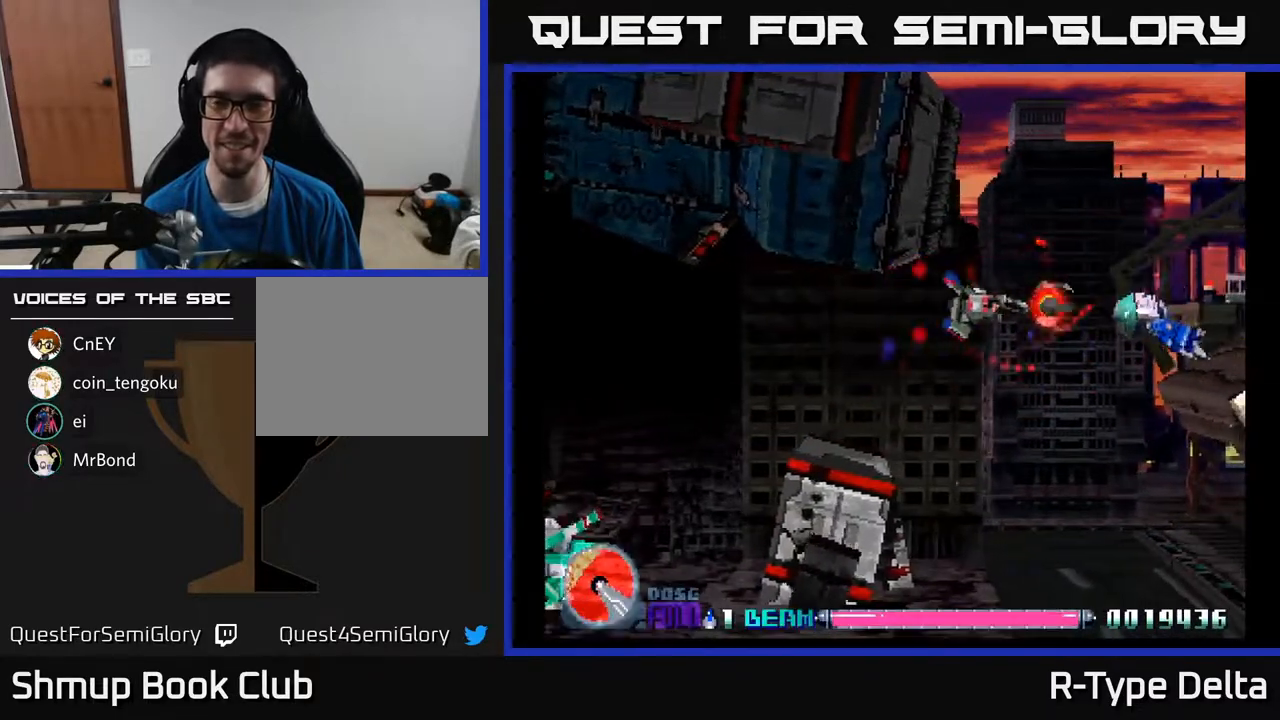
{"buttons": ["X", "DPAD_RIGHT"], "events": [[67, "DPAD_DOWN", "down"], [100, "DPAD_RIGHT", "up"], [300, "DPAD_DOWN", "up"], [350, "DPAD_RIGHT", "down"]]}
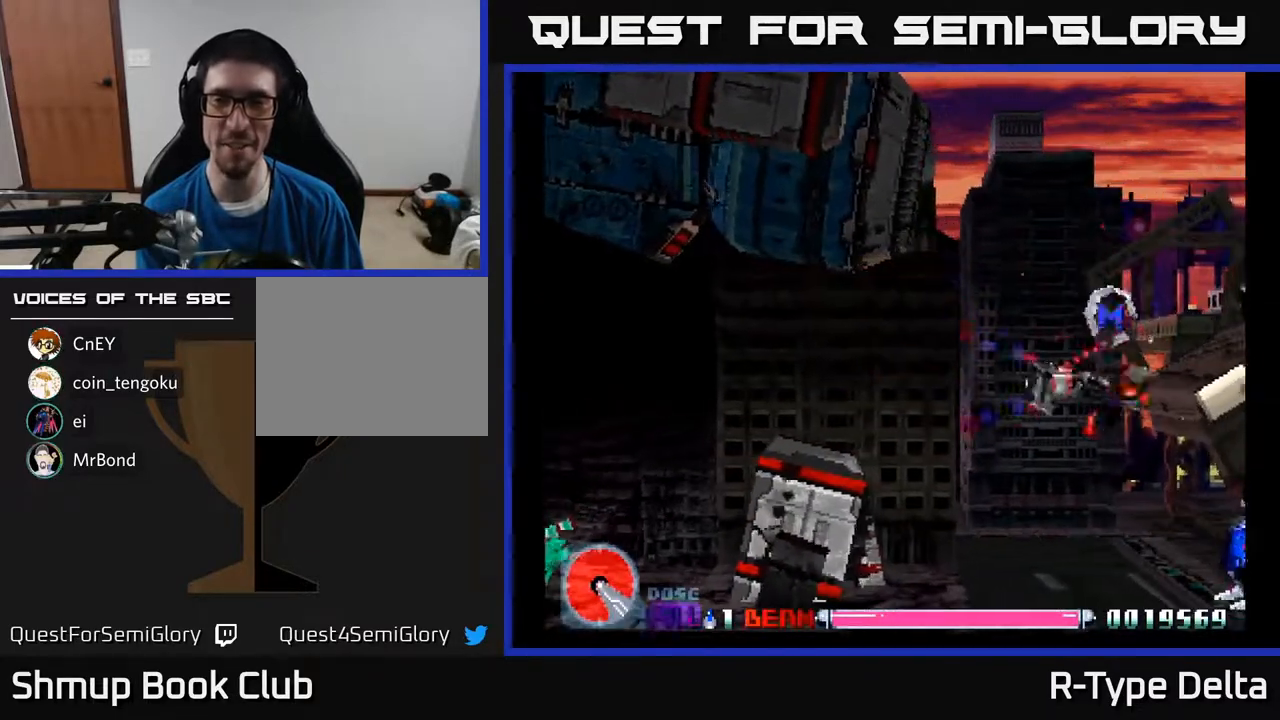
{"buttons": ["X", "DPAD_DOWN", "DPAD_LEFT"], "events": [[50, "DPAD_RIGHT", "up"], [50, "DPAD_UP", "down"], [167, "DPAD_LEFT", "down"], [233, "DPAD_UP", "up"], [383, "DPAD_DOWN", "down"]]}
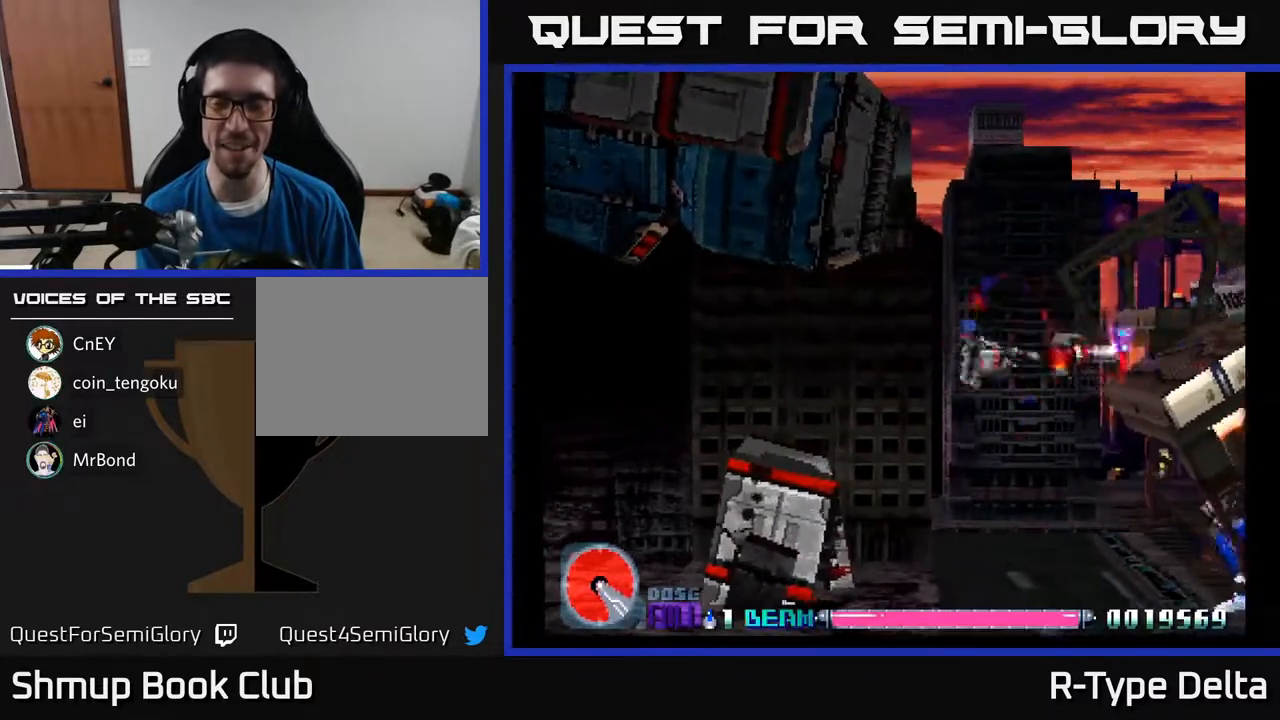
{"buttons": ["X", "DPAD_DOWN"], "events": [[50, "DPAD_LEFT", "up"], [283, "DPAD_RIGHT", "down"], [433, "DPAD_RIGHT", "up"]]}
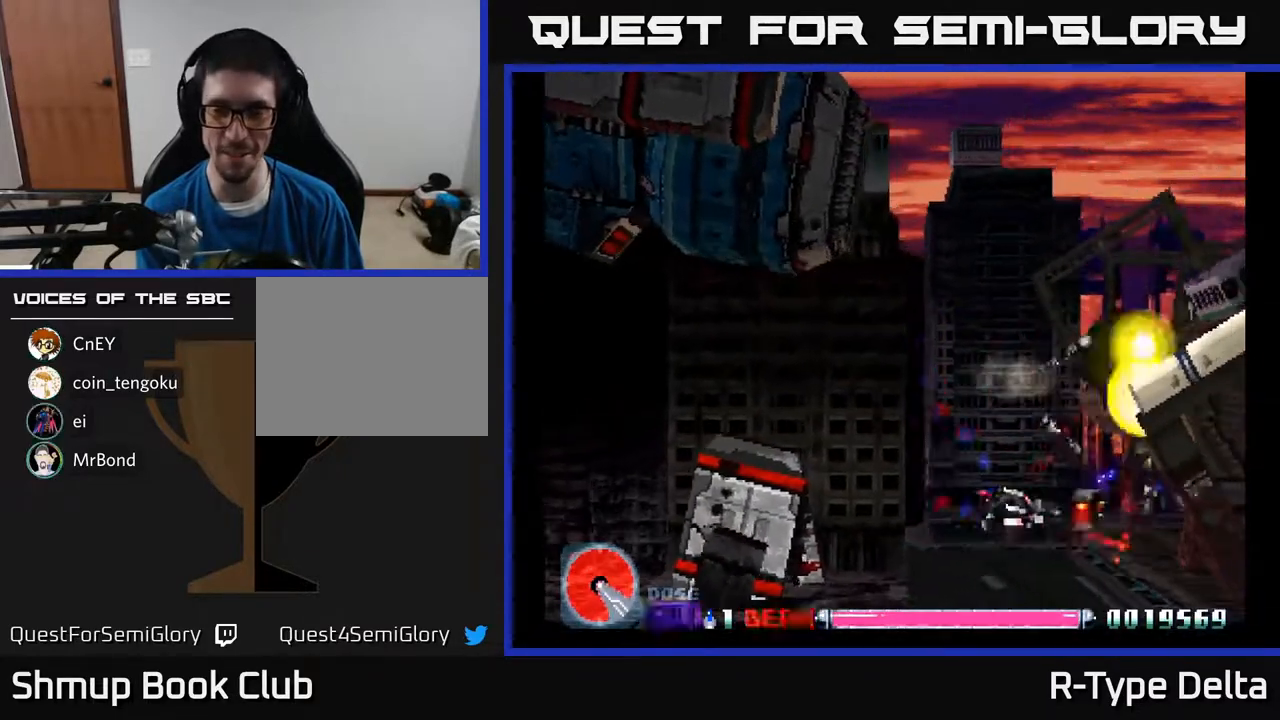
{"buttons": ["X", "DPAD_UP", "DPAD_LEFT"], "events": [[33, "X", "up"], [83, "DPAD_DOWN", "up"], [100, "DPAD_LEFT", "down"], [117, "X", "down"], [200, "DPAD_UP", "down"], [250, "A", "down"], [383, "A", "up"]]}
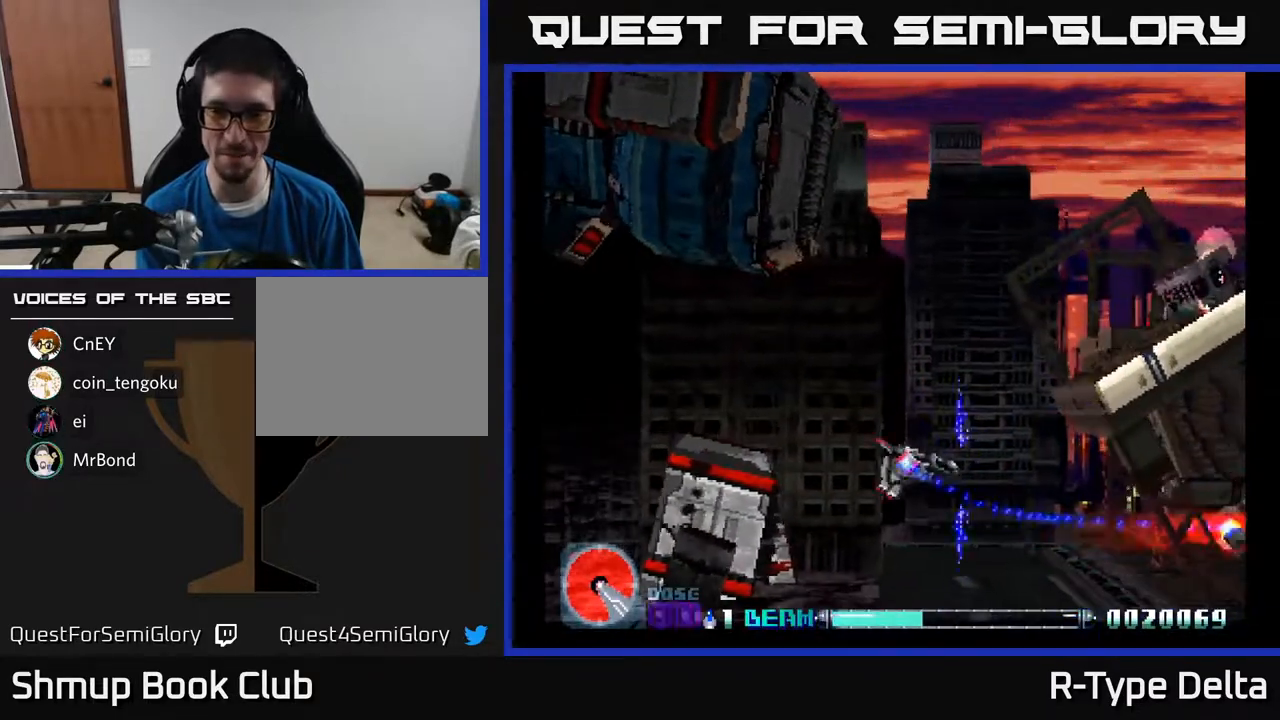
{"buttons": ["X", "DPAD_UP", "DPAD_RIGHT"], "events": [[83, "DPAD_LEFT", "up"], [283, "DPAD_RIGHT", "down"]]}
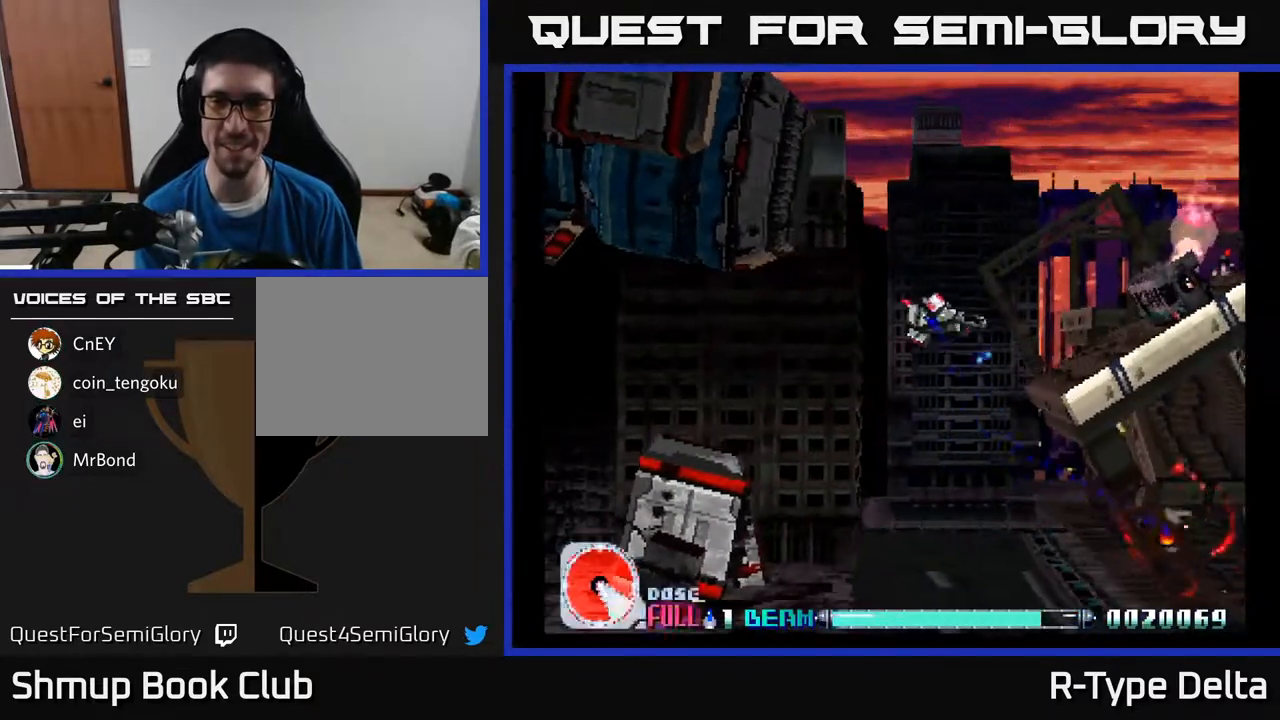
{"buttons": ["X", "DPAD_DOWN", "DPAD_LEFT"], "events": [[100, "DPAD_UP", "up"], [267, "DPAD_RIGHT", "up"], [283, "A", "down"], [283, "DPAD_LEFT", "down"], [400, "A", "up"], [400, "DPAD_DOWN", "down"]]}
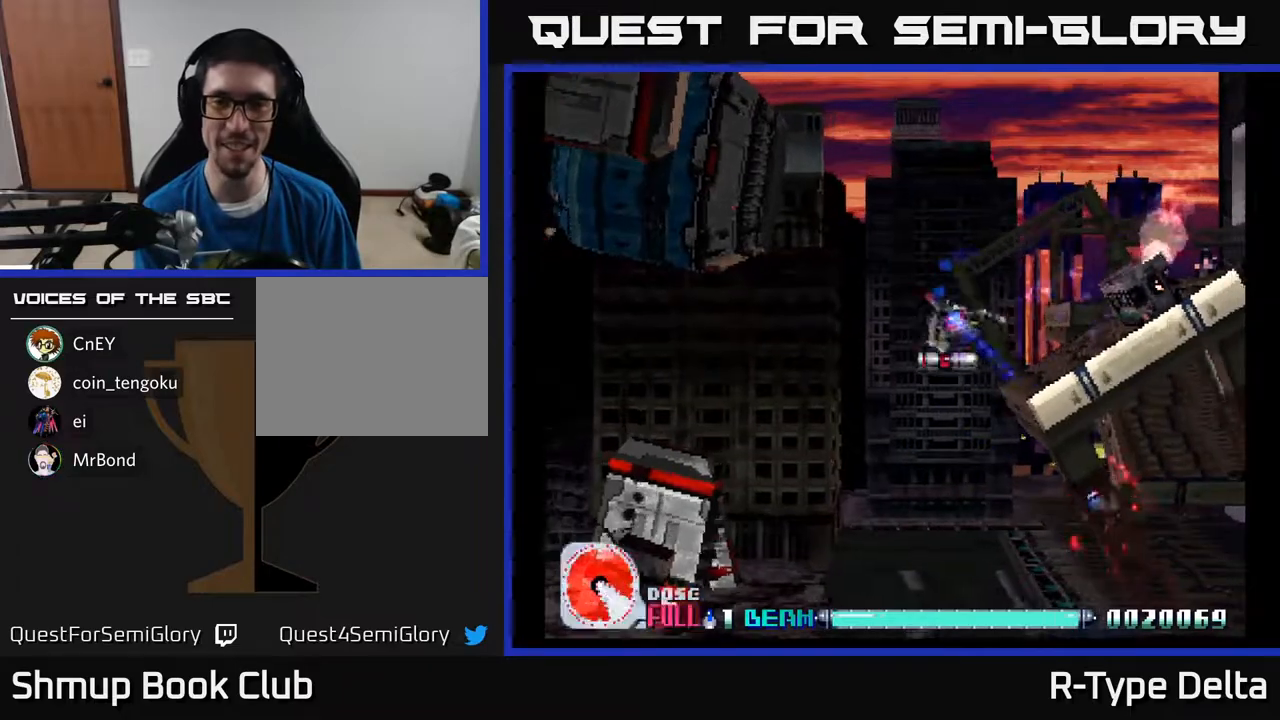
{"buttons": ["X", "DPAD_DOWN", "DPAD_RIGHT"], "events": [[150, "DPAD_LEFT", "up"], [250, "DPAD_RIGHT", "down"]]}
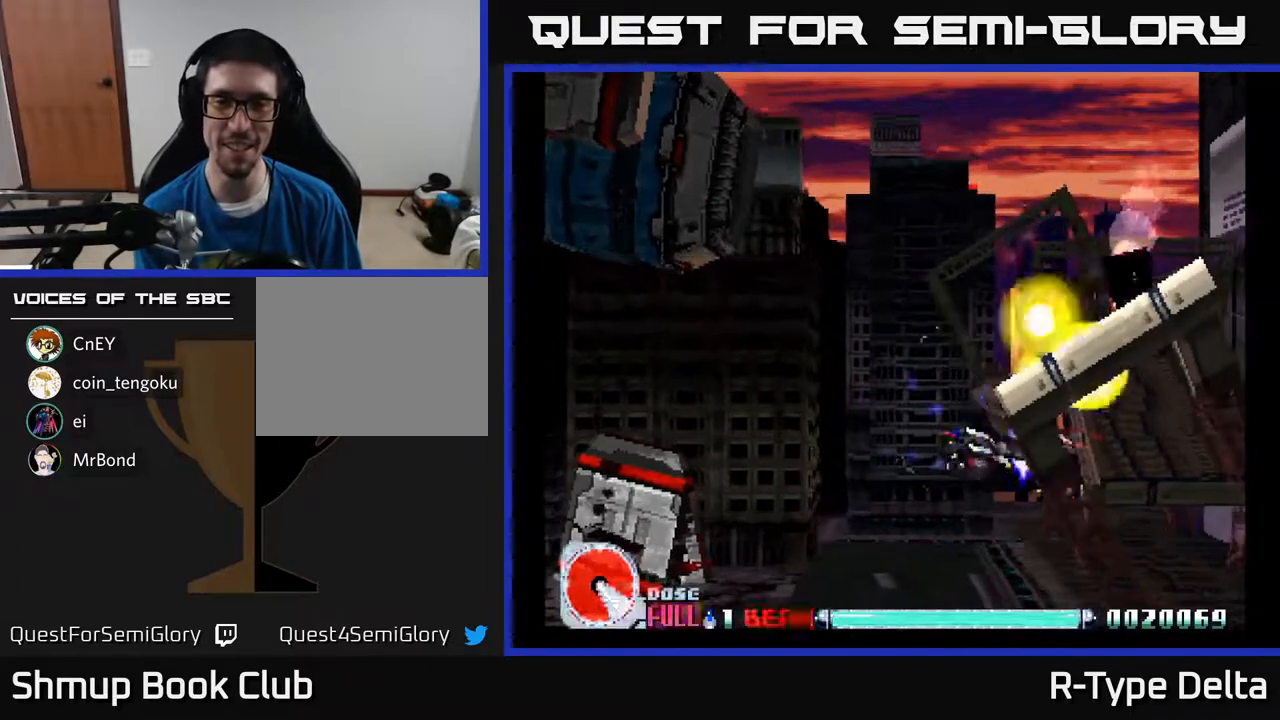
{"buttons": ["X", "DPAD_UP", "DPAD_LEFT"], "events": [[33, "DPAD_DOWN", "up"], [100, "DPAD_RIGHT", "up"], [133, "DPAD_LEFT", "down"], [417, "DPAD_UP", "down"]]}
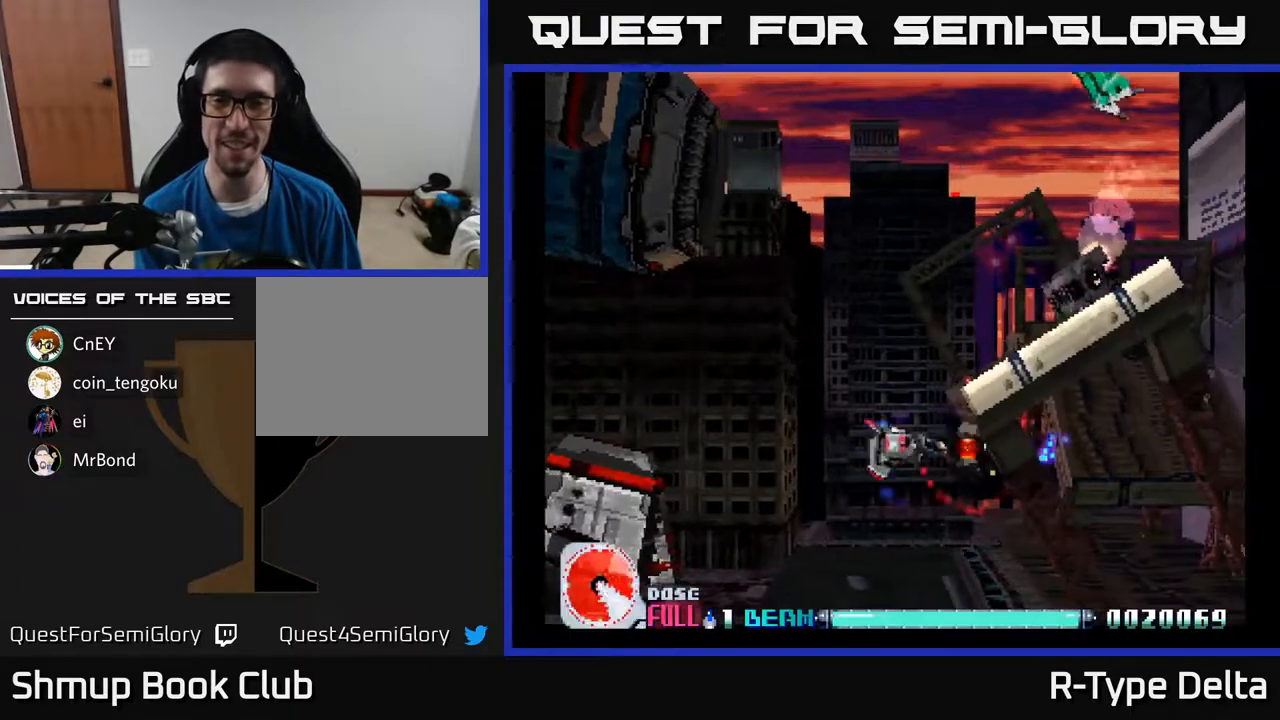
{"buttons": ["X", "DPAD_UP", "DPAD_RIGHT"], "events": [[83, "DPAD_LEFT", "up"], [267, "DPAD_RIGHT", "down"]]}
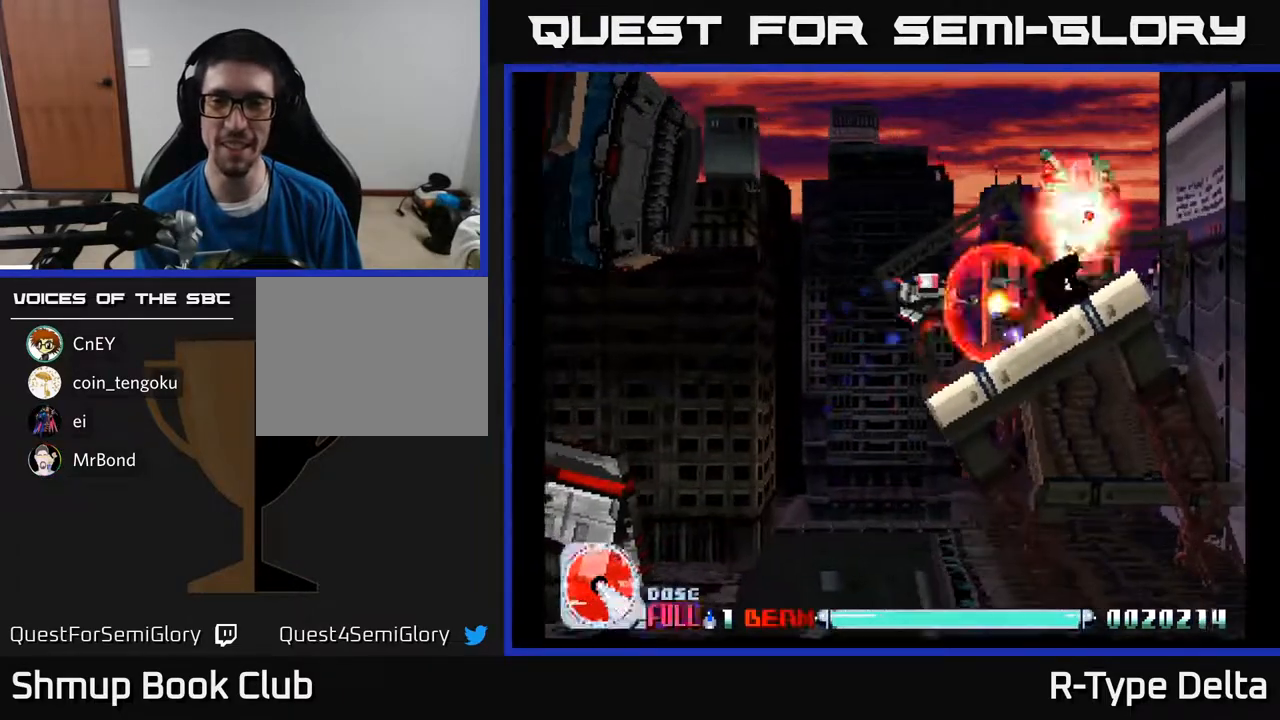
{"buttons": ["X"], "events": [[67, "DPAD_RIGHT", "up"], [117, "DPAD_UP", "up"]]}
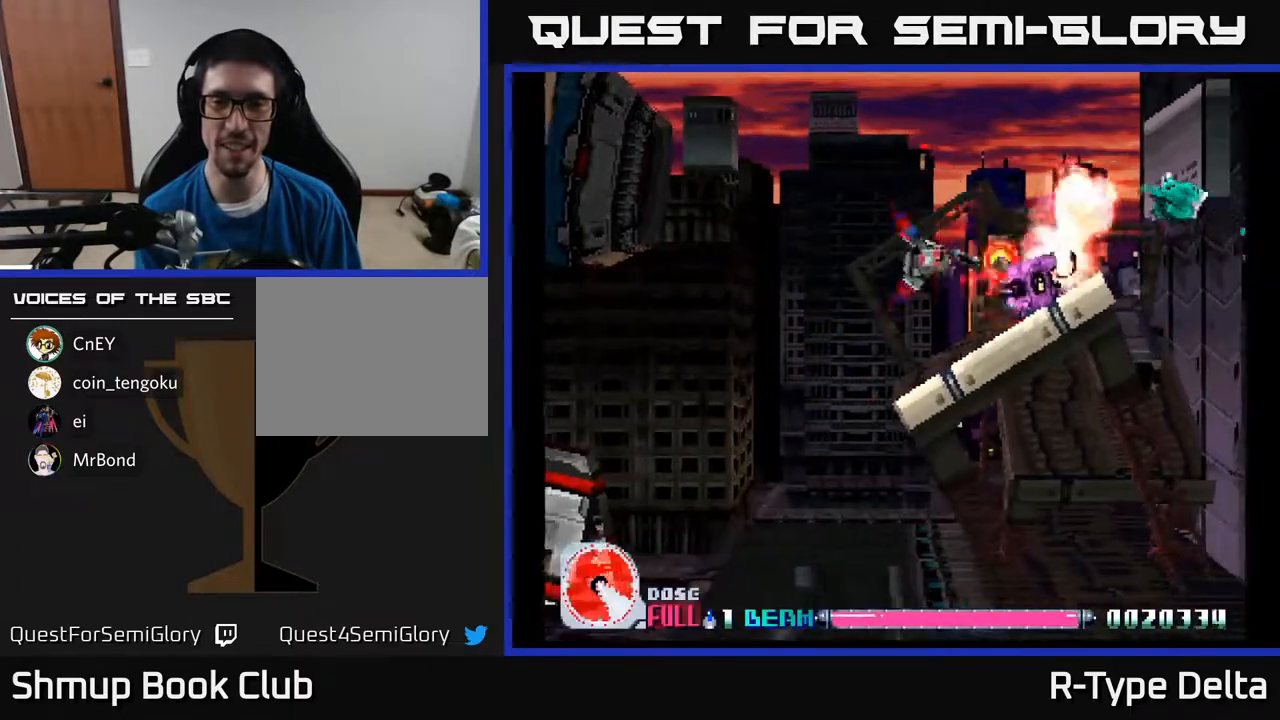
{"buttons": ["X"], "events": []}
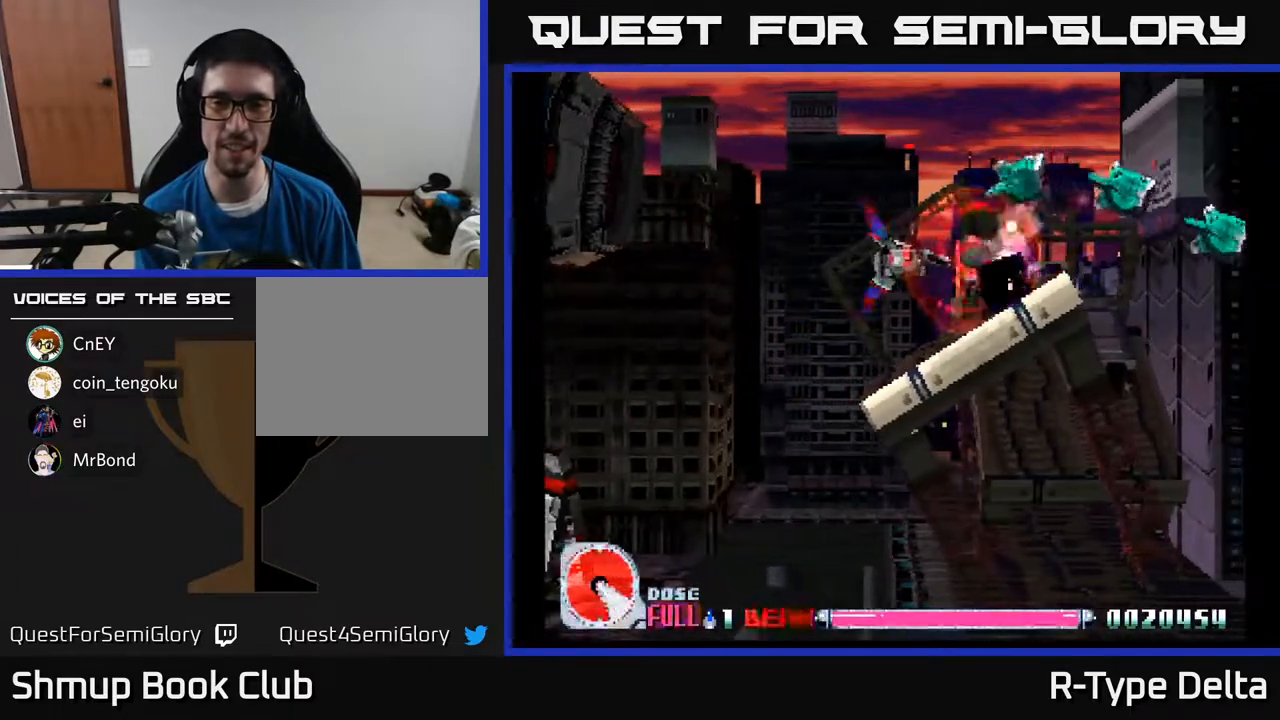
{"buttons": ["X"], "events": []}
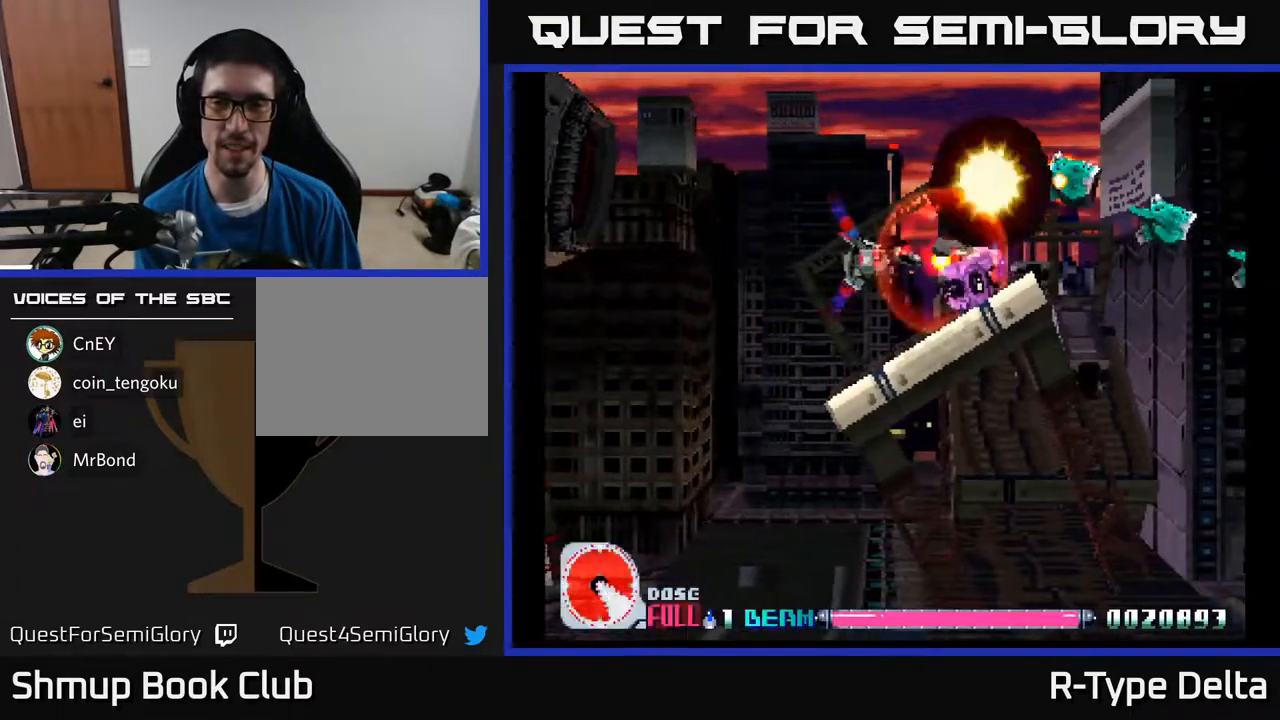
{"buttons": ["X"], "events": []}